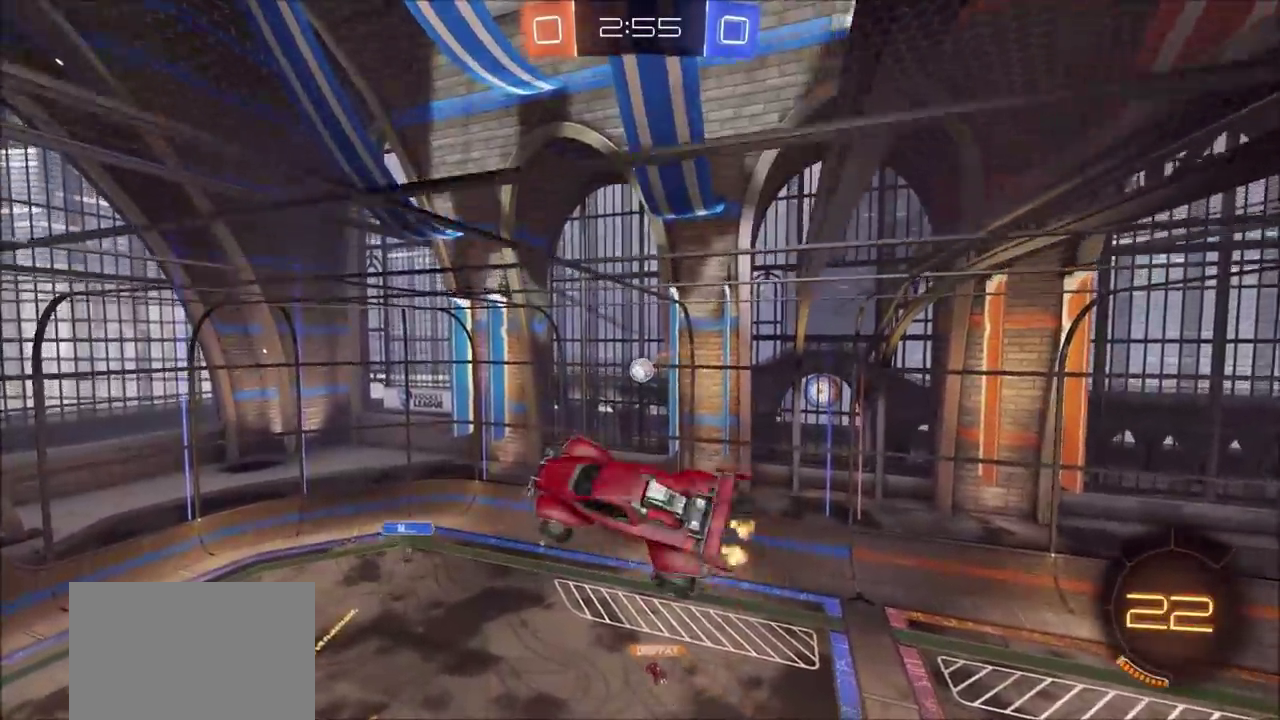
Gameplay with a controller (PlayStation layout); each line is a JSON object with the inputs held at the frame after it. "events" lists button and stick changes between this image and that frame as [ms after this image, input, new state], when the widget could be followed in between.
{"buttons": ["R2"], "left_stick": "center", "right_stick": "center", "events": [[50, "R2", "up"], [117, "left_stick", "down"], [283, "left_stick", "center"], [500, "R2", "down"]]}
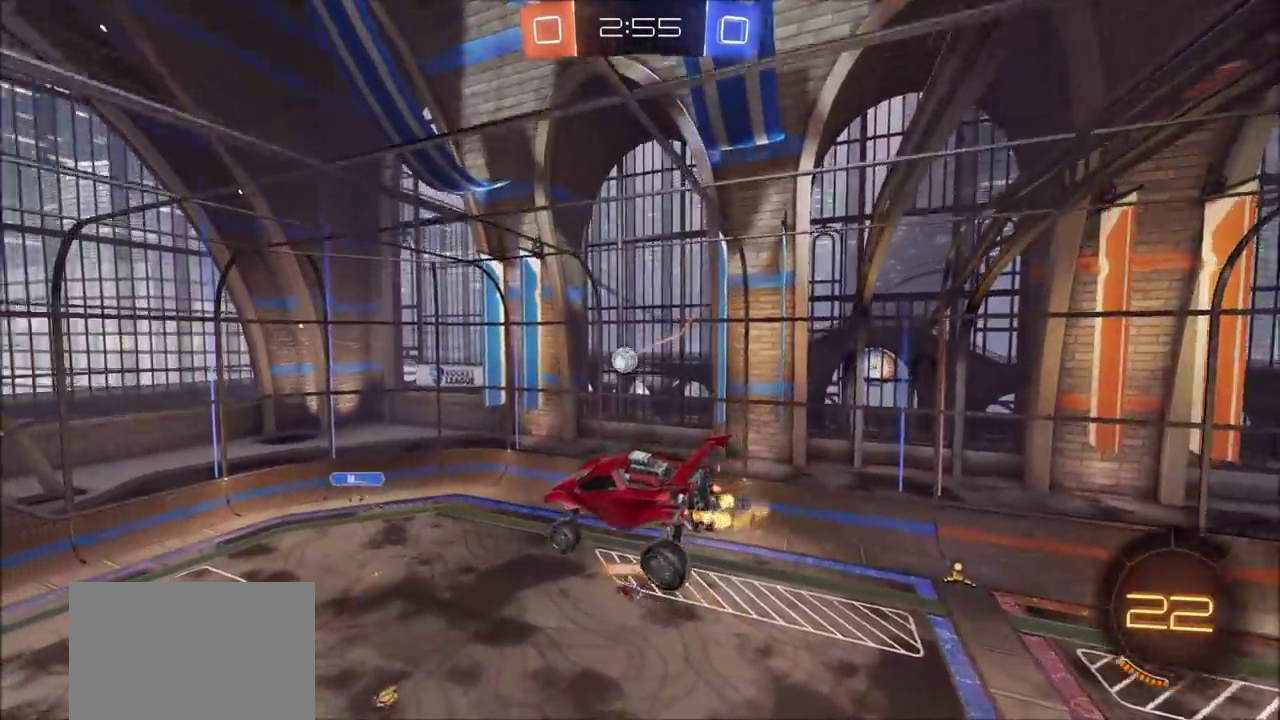
{"buttons": ["R2"], "left_stick": "center", "right_stick": "center", "events": [[67, "left_stick", "down"], [167, "left_stick", "center"]]}
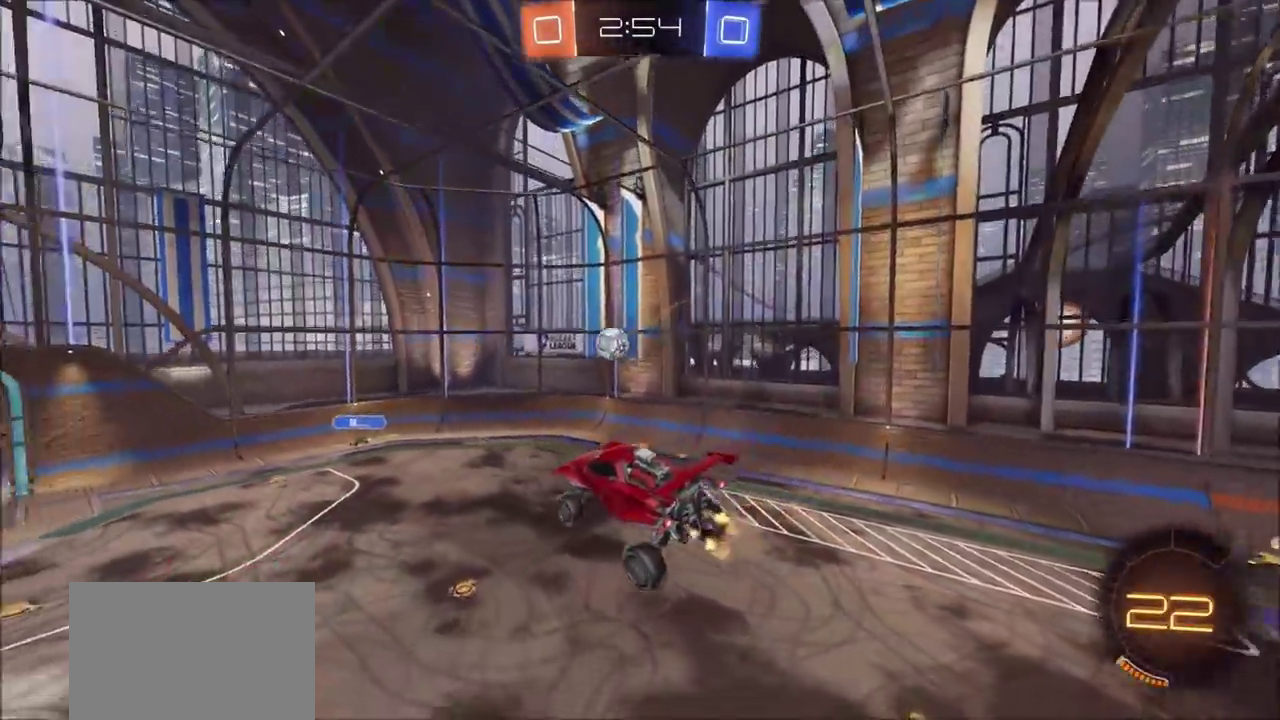
{"buttons": ["R2"], "left_stick": "right", "right_stick": "center", "events": [[333, "left_stick", "right"]]}
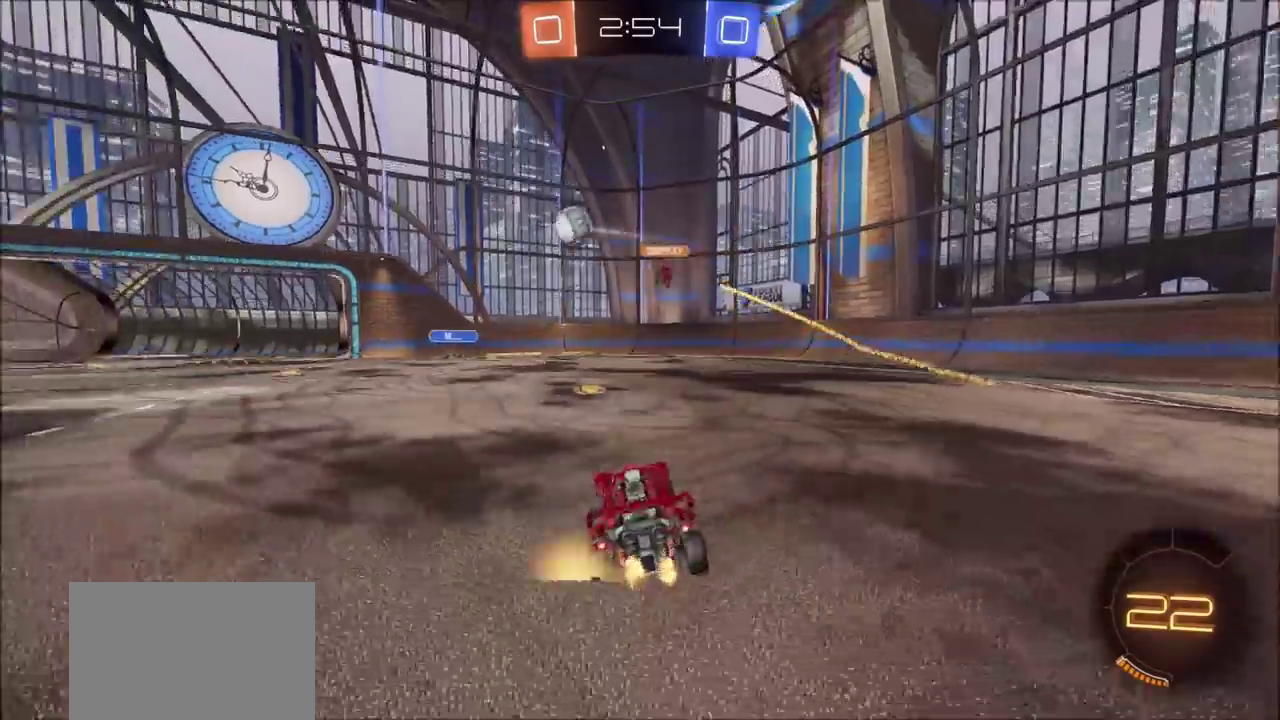
{"buttons": ["CIRCLE", "R2"], "left_stick": "right", "right_stick": "center", "events": [[383, "CIRCLE", "down"]]}
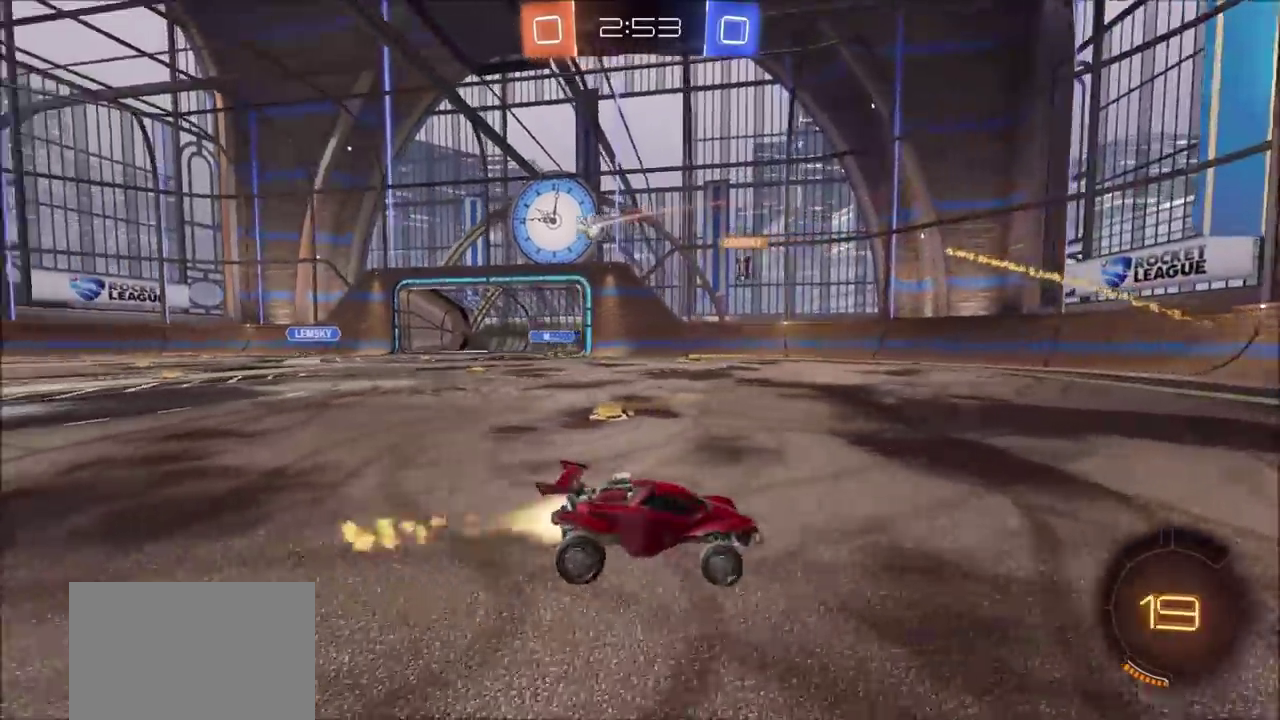
{"buttons": ["CIRCLE", "R2"], "left_stick": "center", "right_stick": "center", "events": [[50, "left_stick", "up-right"], [233, "left_stick", "center"]]}
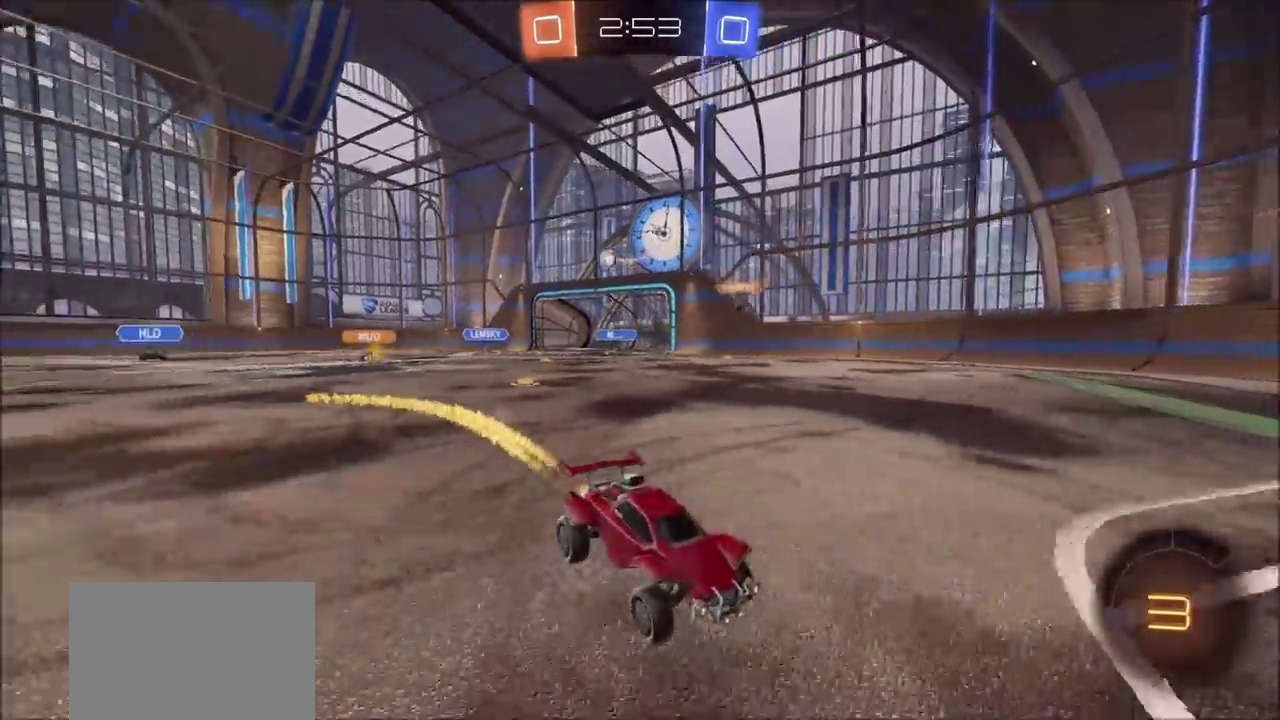
{"buttons": ["R2"], "left_stick": "up-right", "right_stick": "center", "events": [[267, "left_stick", "up-right"], [350, "CIRCLE", "up"]]}
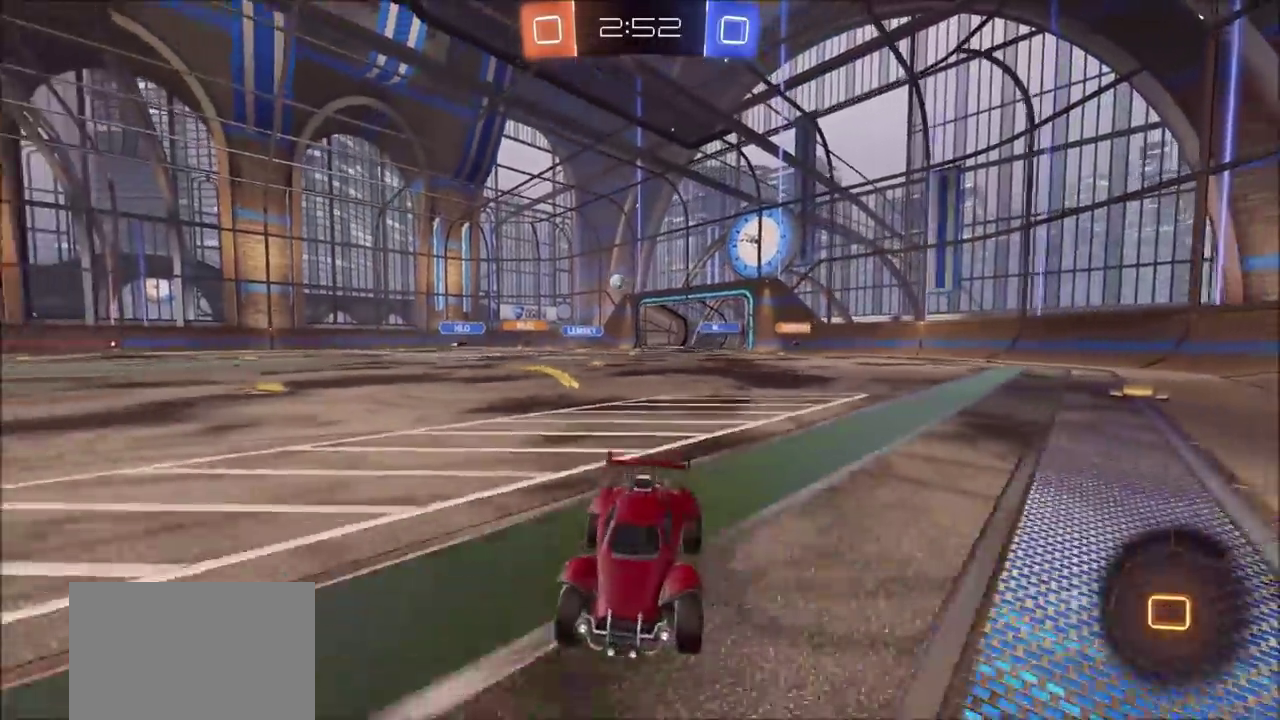
{"buttons": ["R2"], "left_stick": "center", "right_stick": "center", "events": [[250, "left_stick", "center"]]}
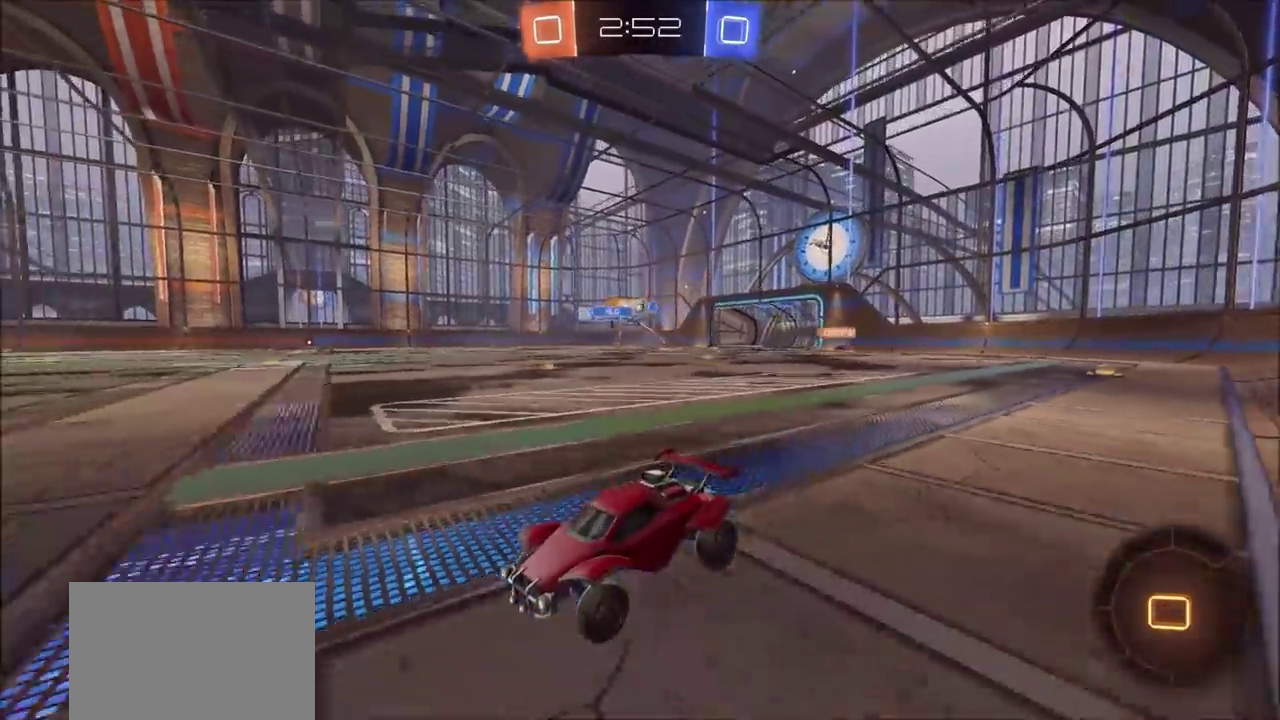
{"buttons": ["CIRCLE", "R2"], "left_stick": "up-right", "right_stick": "center", "events": [[133, "left_stick", "up-right"], [150, "L1", "down"], [250, "L1", "up"], [400, "CIRCLE", "down"]]}
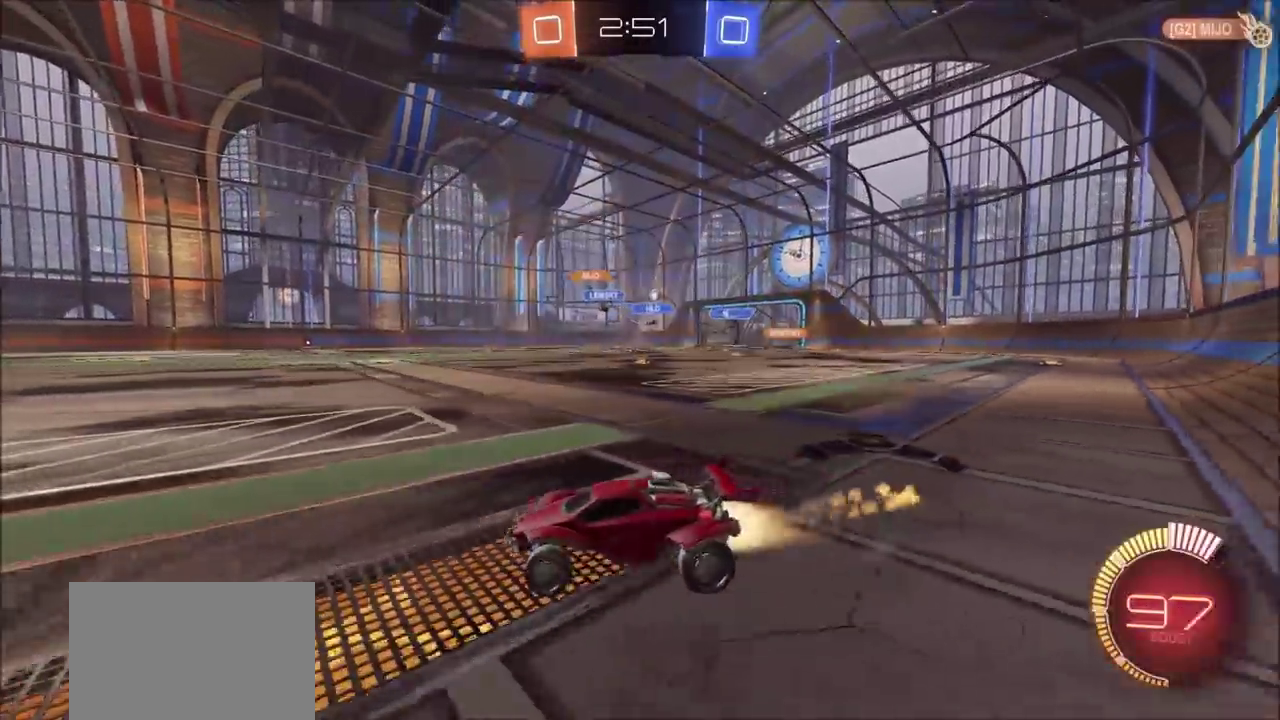
{"buttons": ["CIRCLE", "R2"], "left_stick": "up-right", "right_stick": "center", "events": [[33, "L1", "down"], [100, "L1", "up"]]}
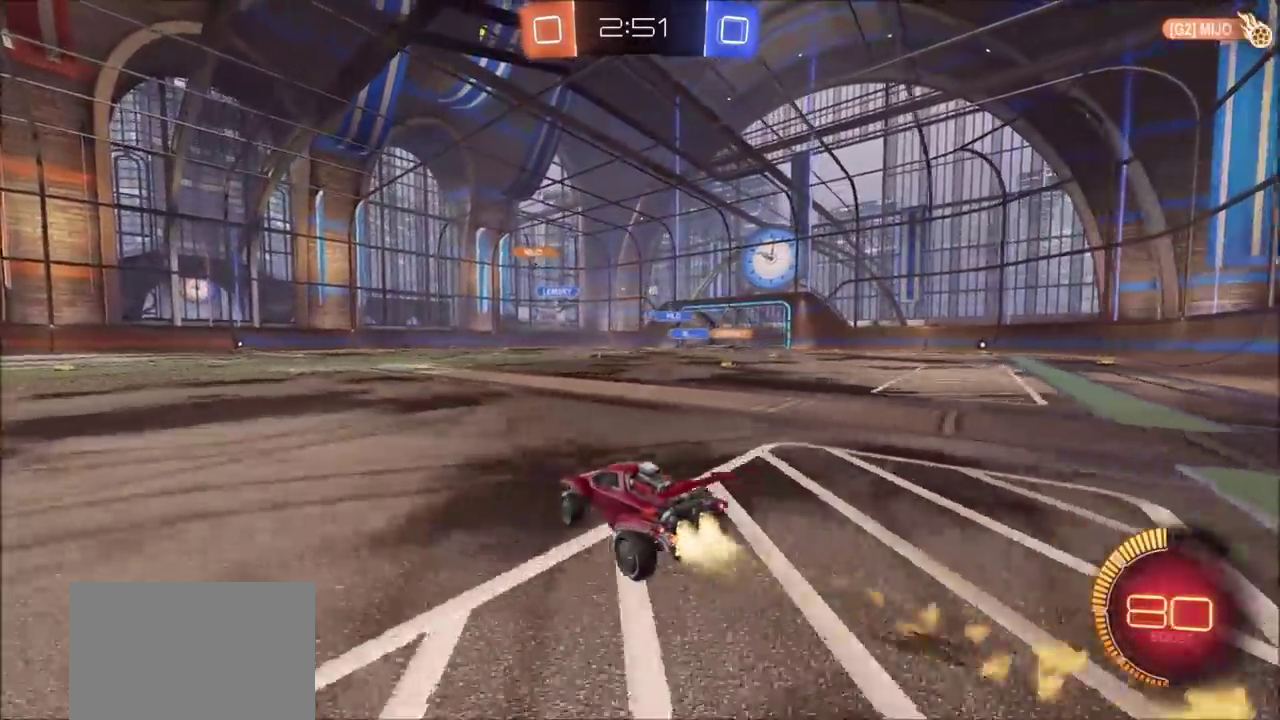
{"buttons": [], "left_stick": "center", "right_stick": "center", "events": [[17, "CROSS", "down"], [50, "L1", "down"], [67, "left_stick", "up"], [83, "CIRCLE", "up"], [100, "CROSS", "up"], [100, "R2", "up"], [150, "CROSS", "down"], [283, "left_stick", "up-left"], [300, "CROSS", "up"], [300, "L1", "up"], [400, "left_stick", "center"]]}
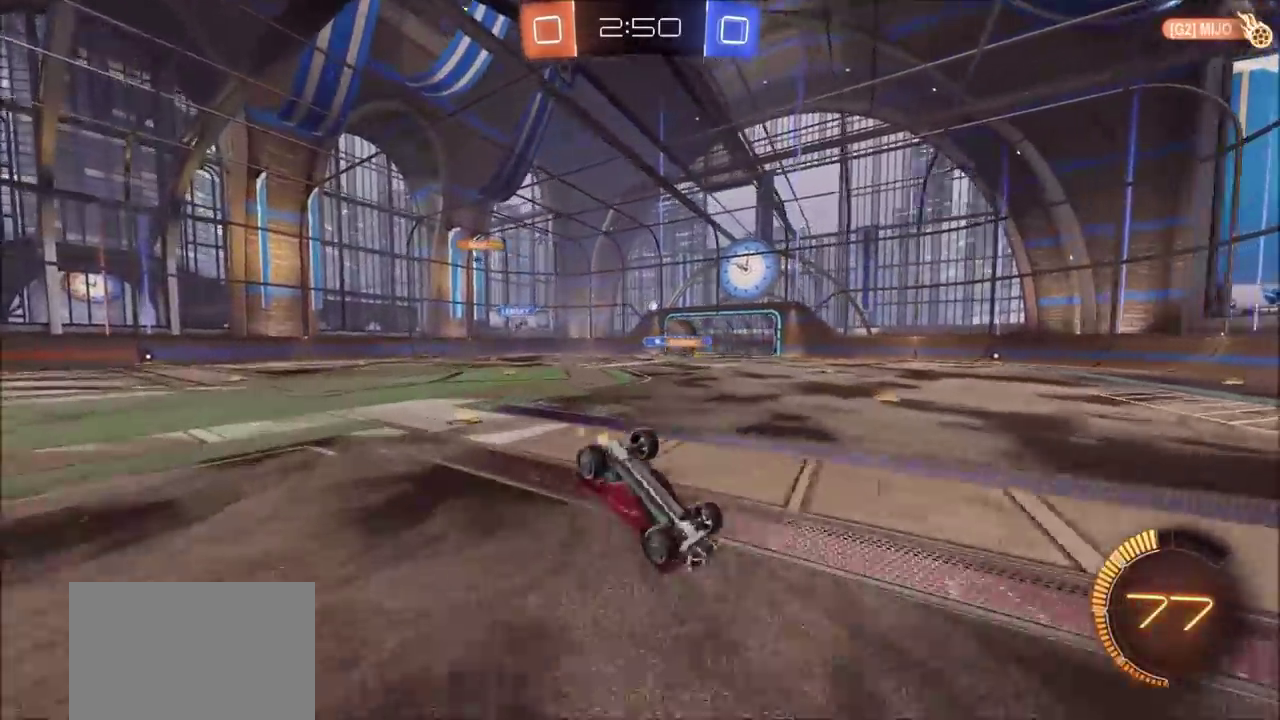
{"buttons": ["R2"], "left_stick": "center", "right_stick": "center", "events": [[183, "R2", "down"]]}
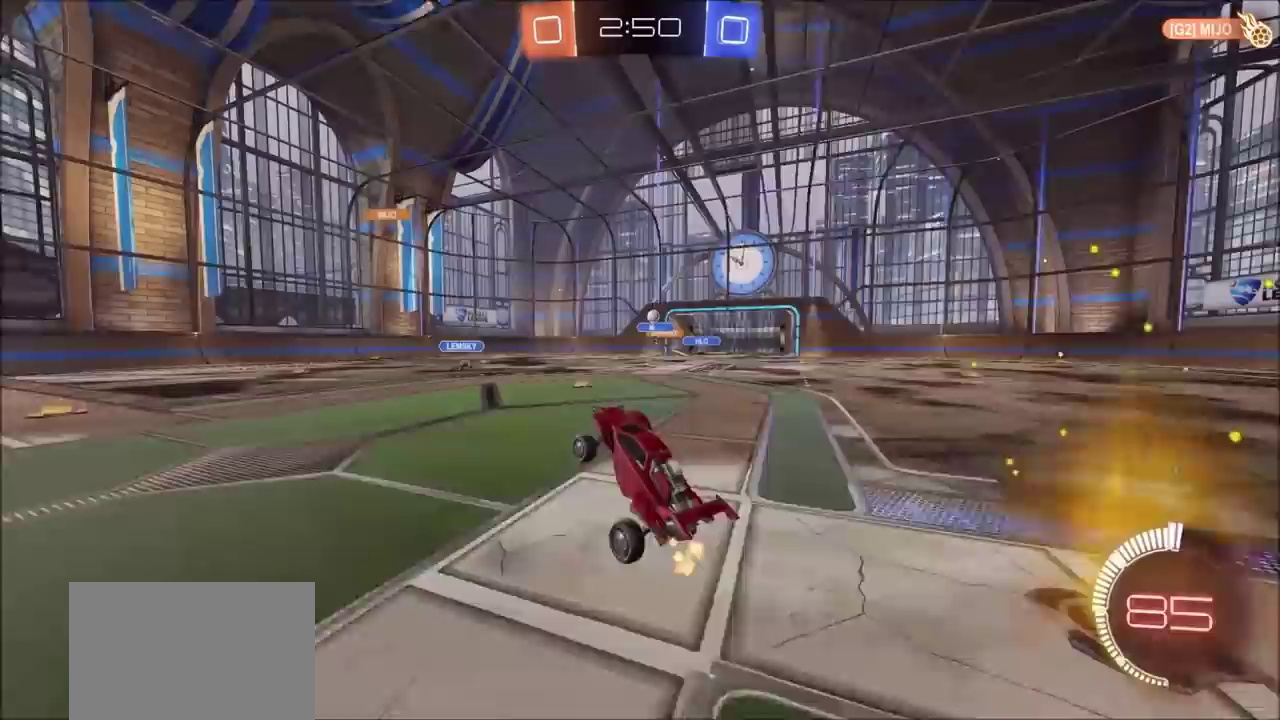
{"buttons": ["R2"], "left_stick": "up-right", "right_stick": "center", "events": [[250, "left_stick", "up-right"]]}
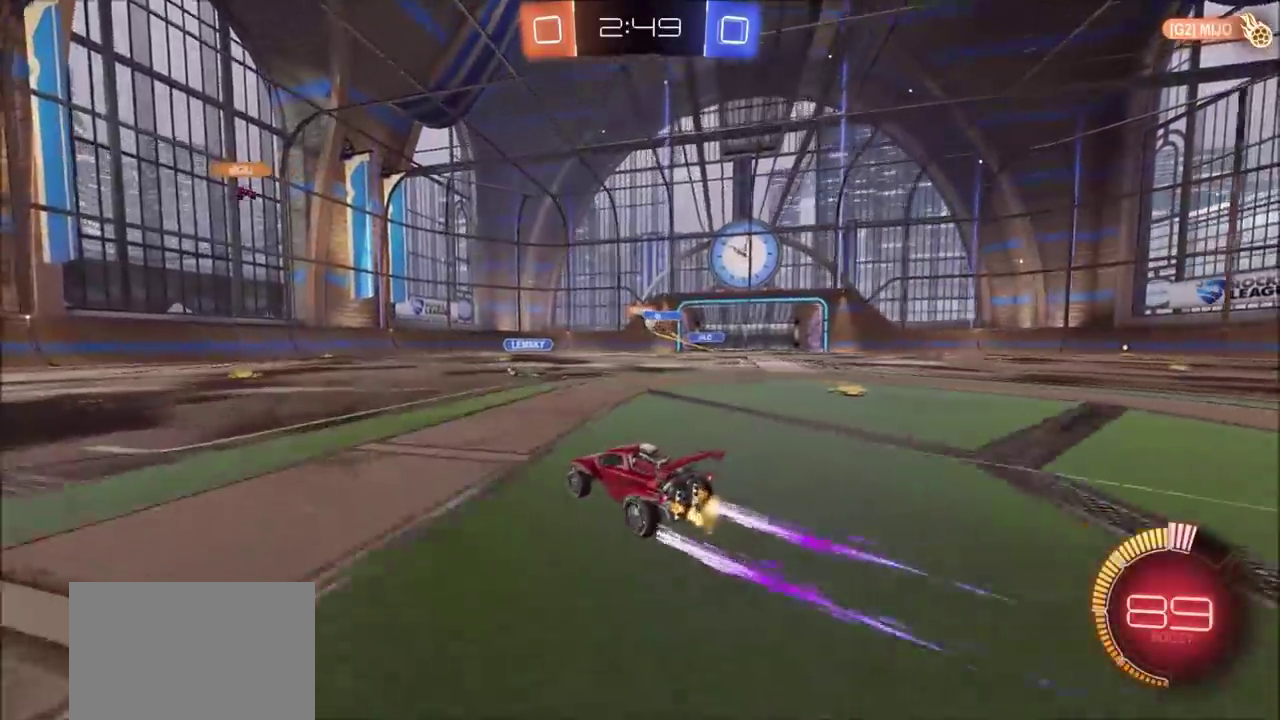
{"buttons": ["R2"], "left_stick": "left", "right_stick": "center", "events": [[117, "left_stick", "center"], [350, "left_stick", "left"]]}
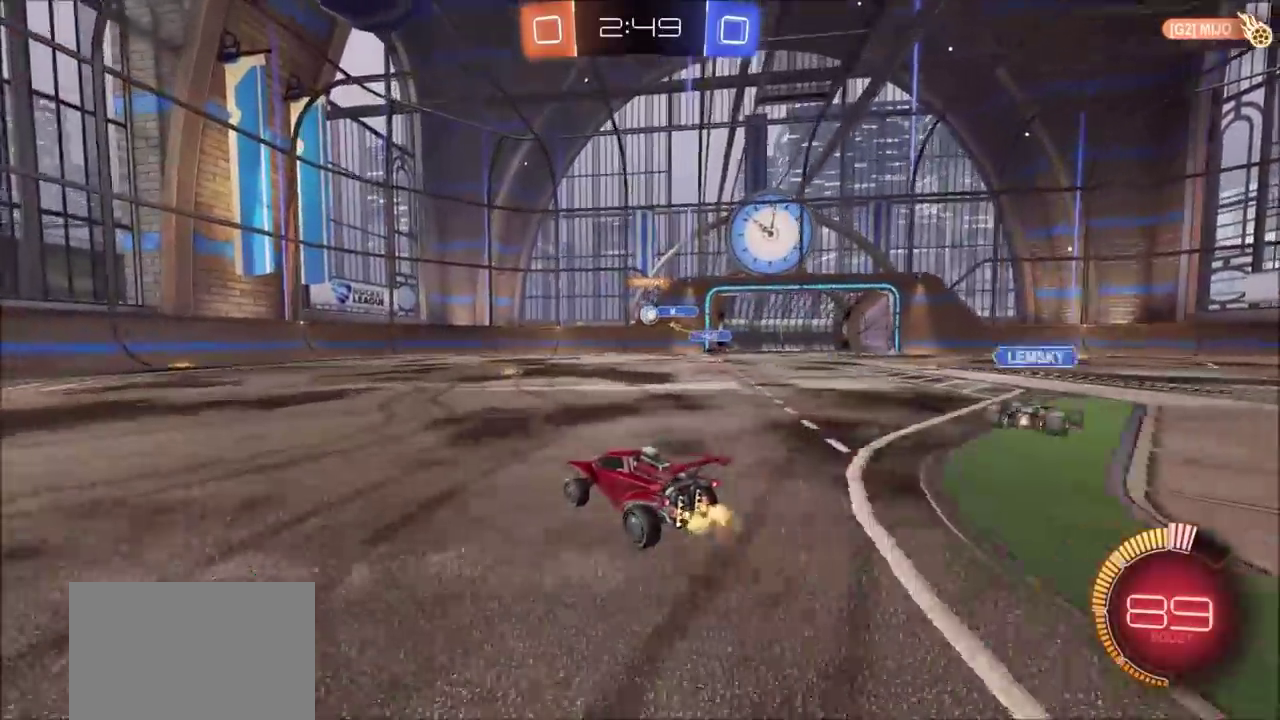
{"buttons": ["R2"], "left_stick": "center", "right_stick": "center", "events": [[183, "left_stick", "center"], [333, "left_stick", "left"], [433, "left_stick", "center"]]}
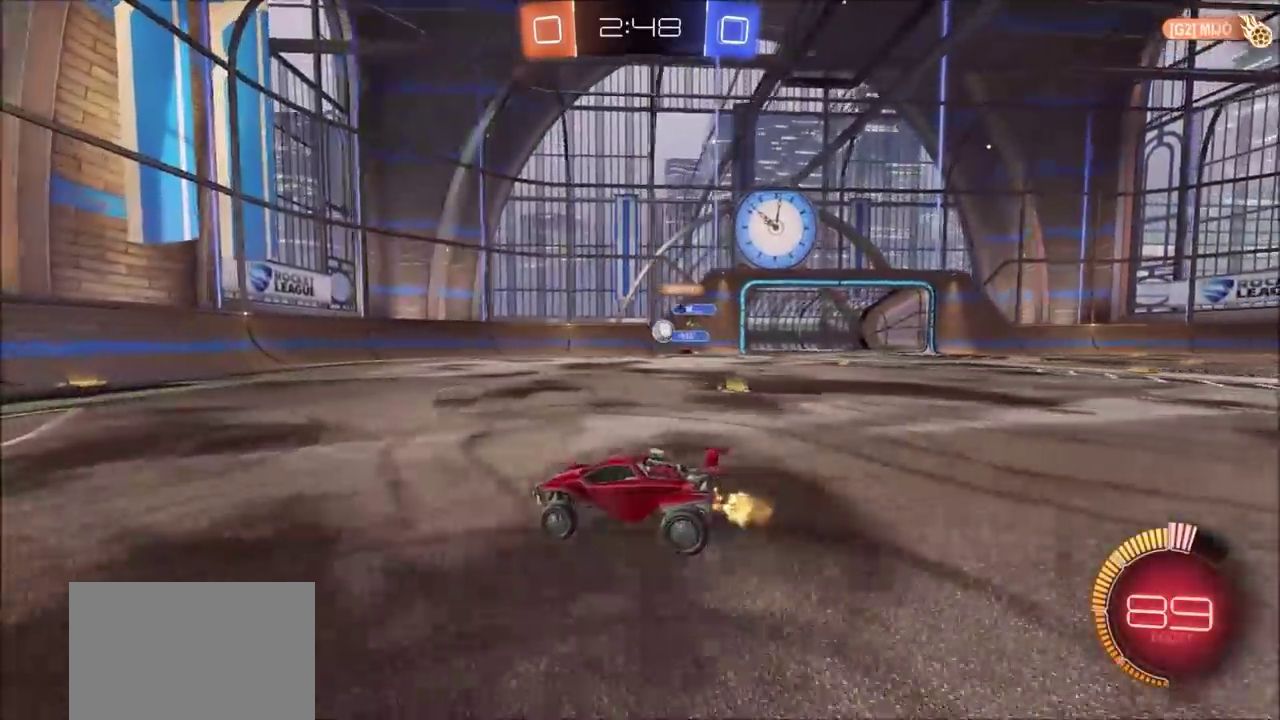
{"buttons": ["L1"], "left_stick": "up-right", "right_stick": "center", "events": [[33, "left_stick", "right"], [83, "CIRCLE", "down"], [250, "L1", "down"], [250, "left_stick", "up-right"], [333, "L1", "up"], [383, "CIRCLE", "up"], [450, "R2", "up"], [467, "L1", "down"]]}
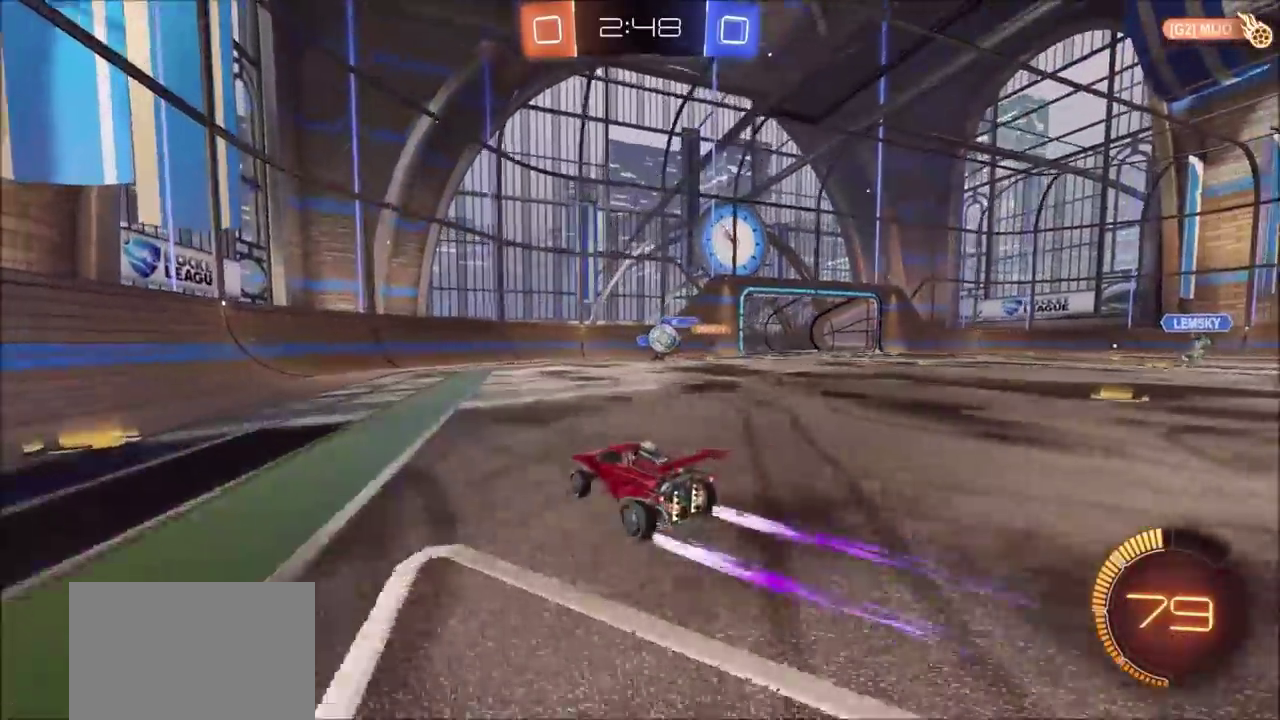
{"buttons": ["CROSS", "CIRCLE", "R2"], "left_stick": "right", "right_stick": "center", "events": [[33, "L1", "up"], [183, "R2", "down"], [267, "CIRCLE", "down"], [283, "left_stick", "down-right"], [300, "CROSS", "down"], [400, "left_stick", "right"]]}
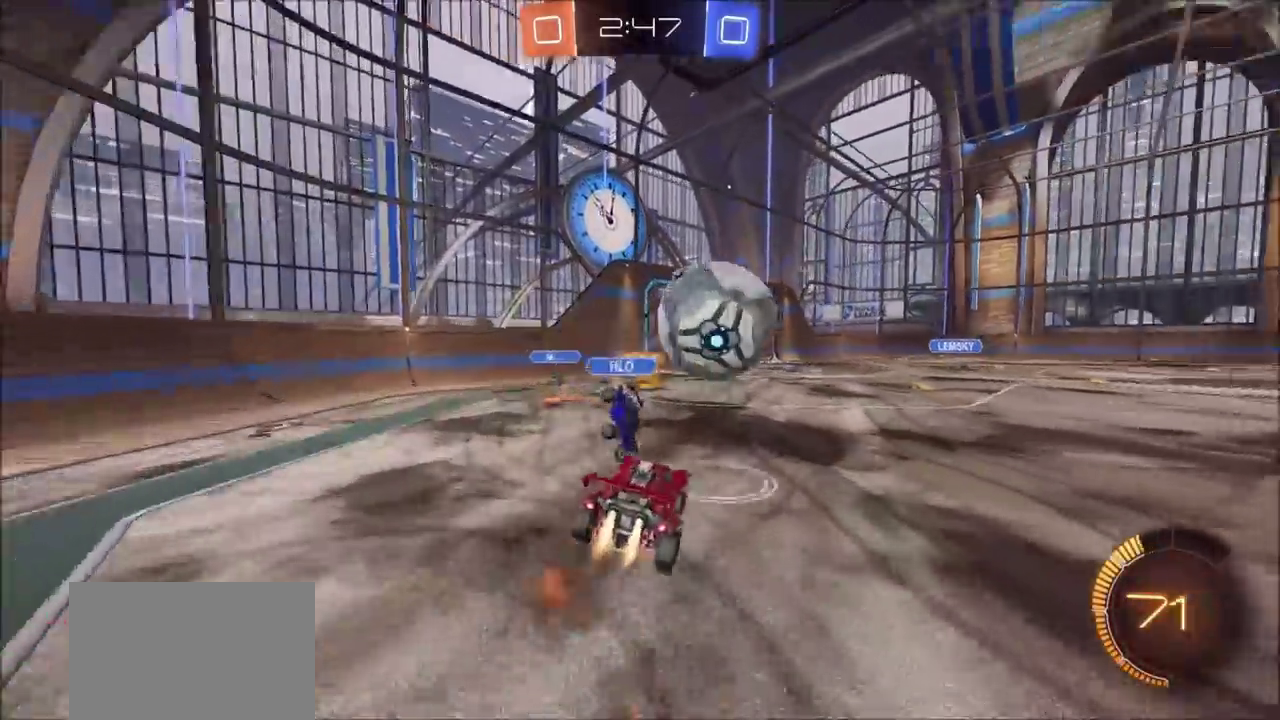
{"buttons": ["L1"], "left_stick": "right", "right_stick": "center", "events": [[183, "CROSS", "up"], [300, "R2", "up"], [333, "CIRCLE", "up"], [467, "L1", "down"]]}
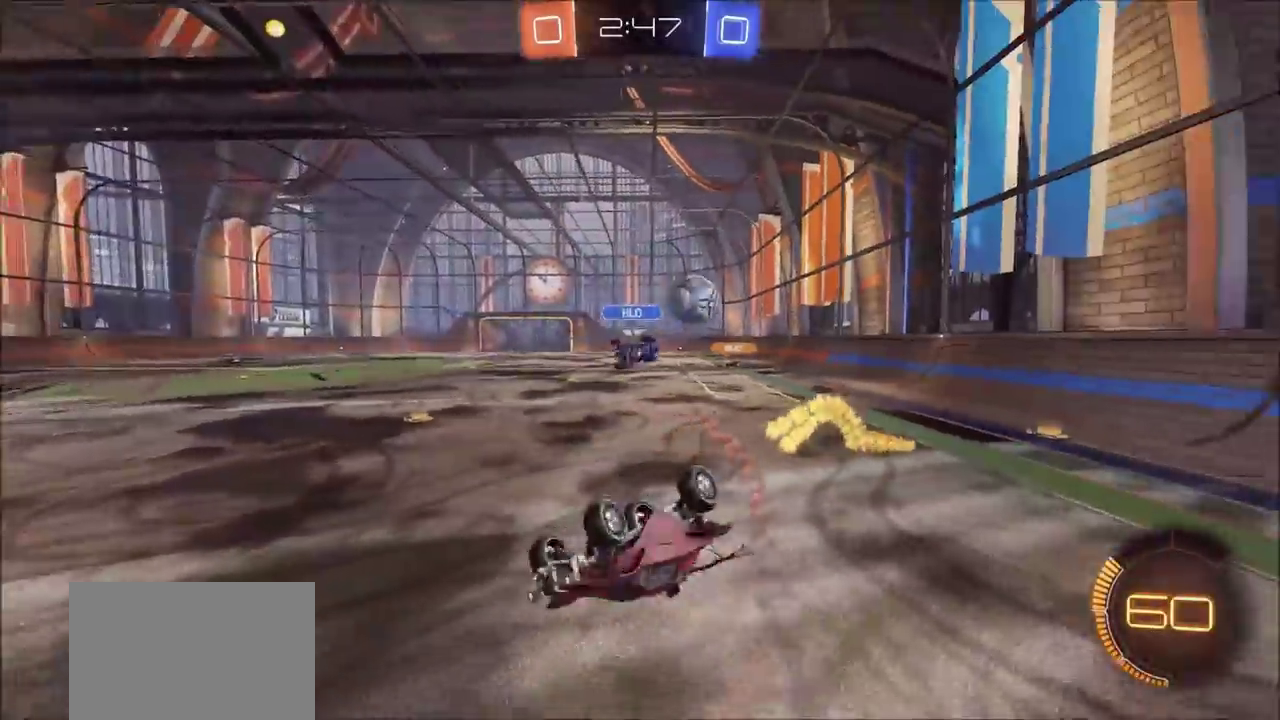
{"buttons": ["R2"], "left_stick": "center", "right_stick": "center", "events": [[150, "left_stick", "down-right"], [250, "L1", "up"], [250, "R2", "down"], [283, "left_stick", "down"], [383, "left_stick", "center"]]}
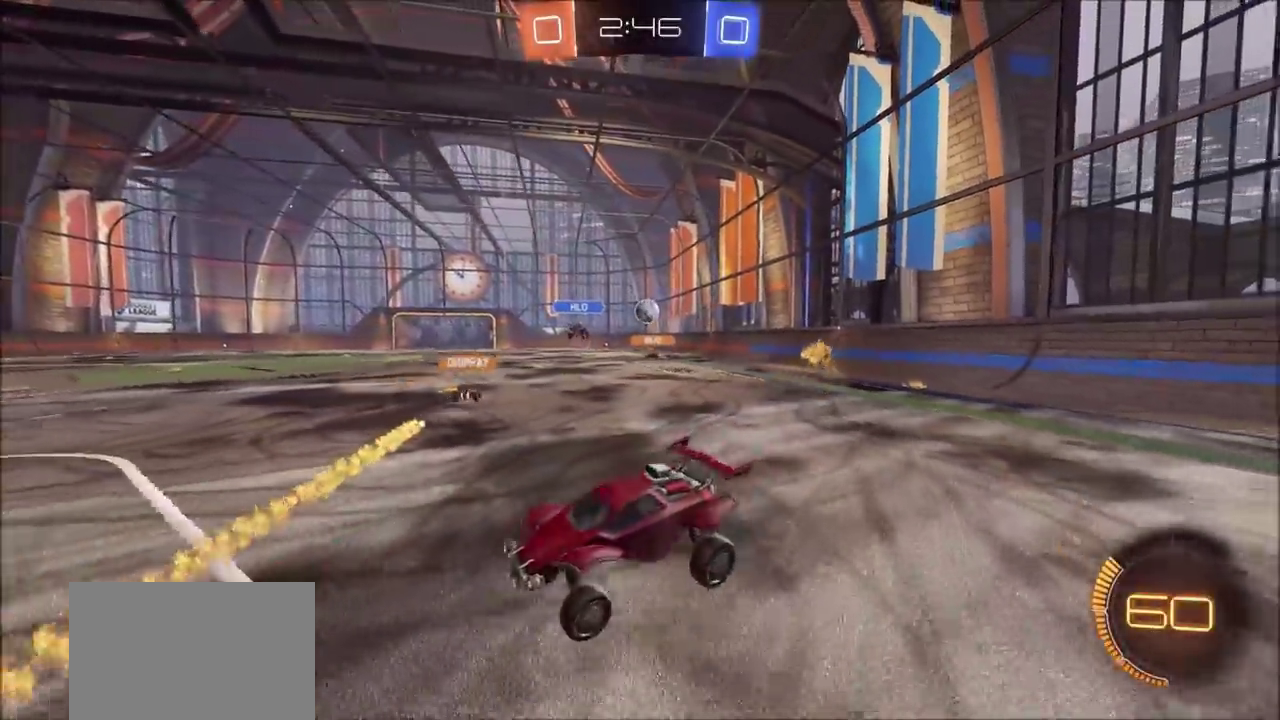
{"buttons": ["R2"], "left_stick": "up-right", "right_stick": "center", "events": [[183, "left_stick", "up-right"]]}
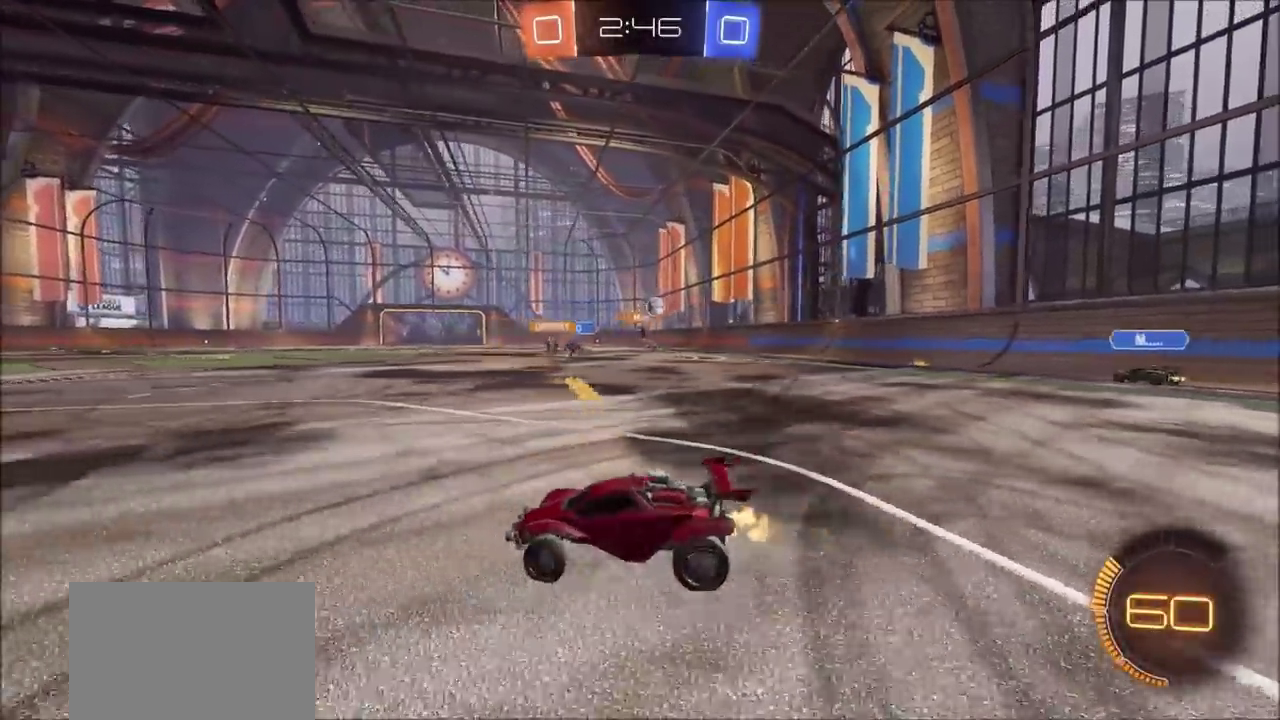
{"buttons": ["L1", "R2"], "left_stick": "right", "right_stick": "center", "events": [[33, "L1", "down"], [133, "L1", "up"], [383, "left_stick", "right"], [500, "L1", "down"]]}
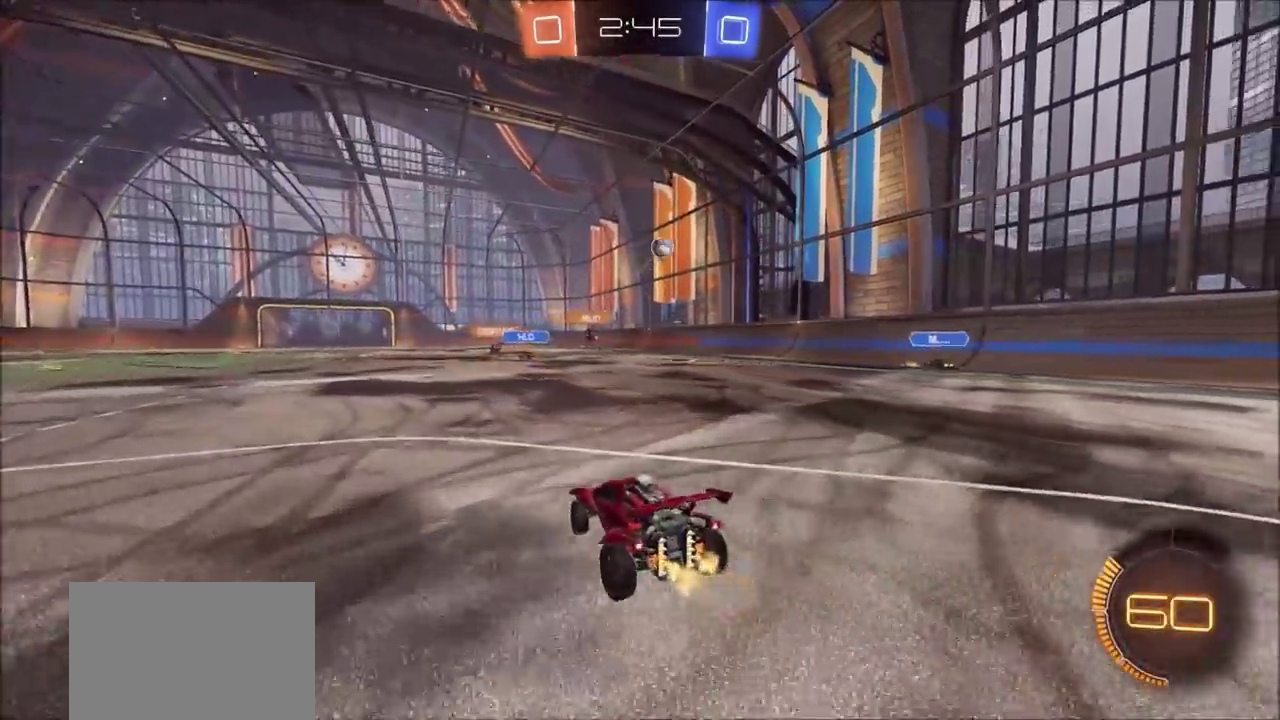
{"buttons": ["R2"], "left_stick": "up-right", "right_stick": "center", "events": [[67, "L1", "up"], [183, "left_stick", "up-right"]]}
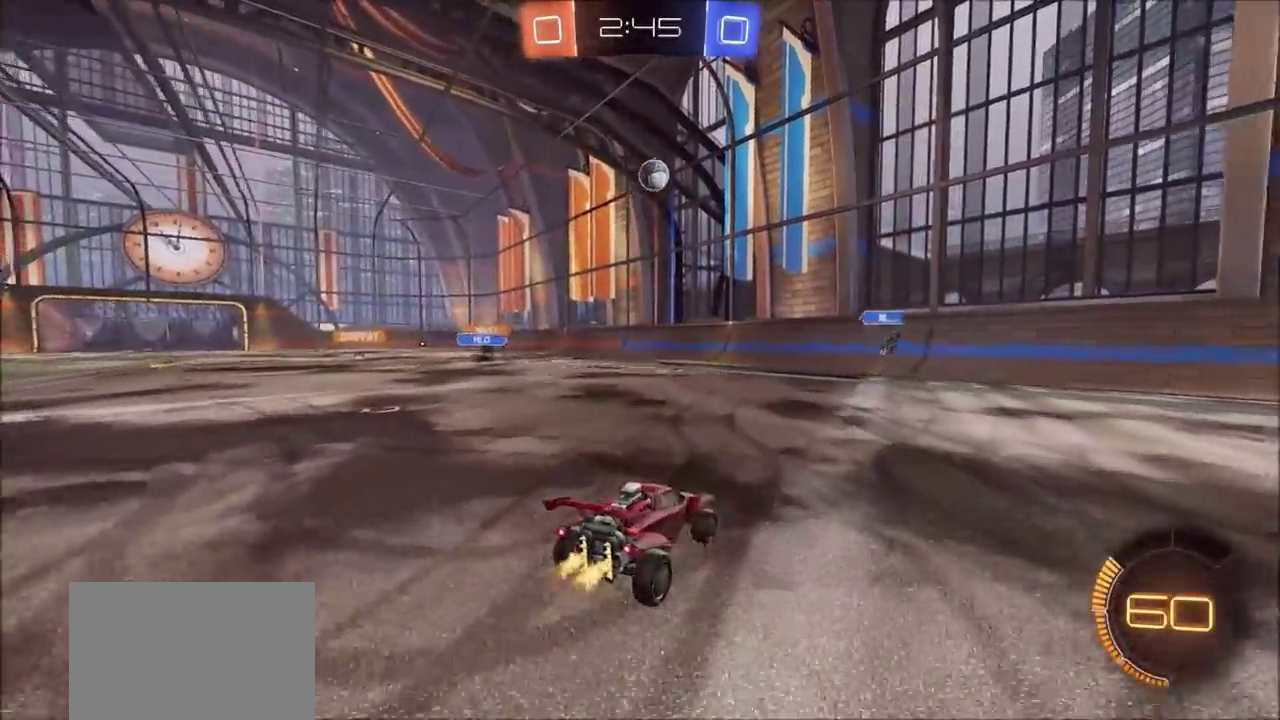
{"buttons": ["R2"], "left_stick": "center", "right_stick": "center", "events": [[50, "left_stick", "center"], [233, "left_stick", "up-right"], [483, "left_stick", "center"]]}
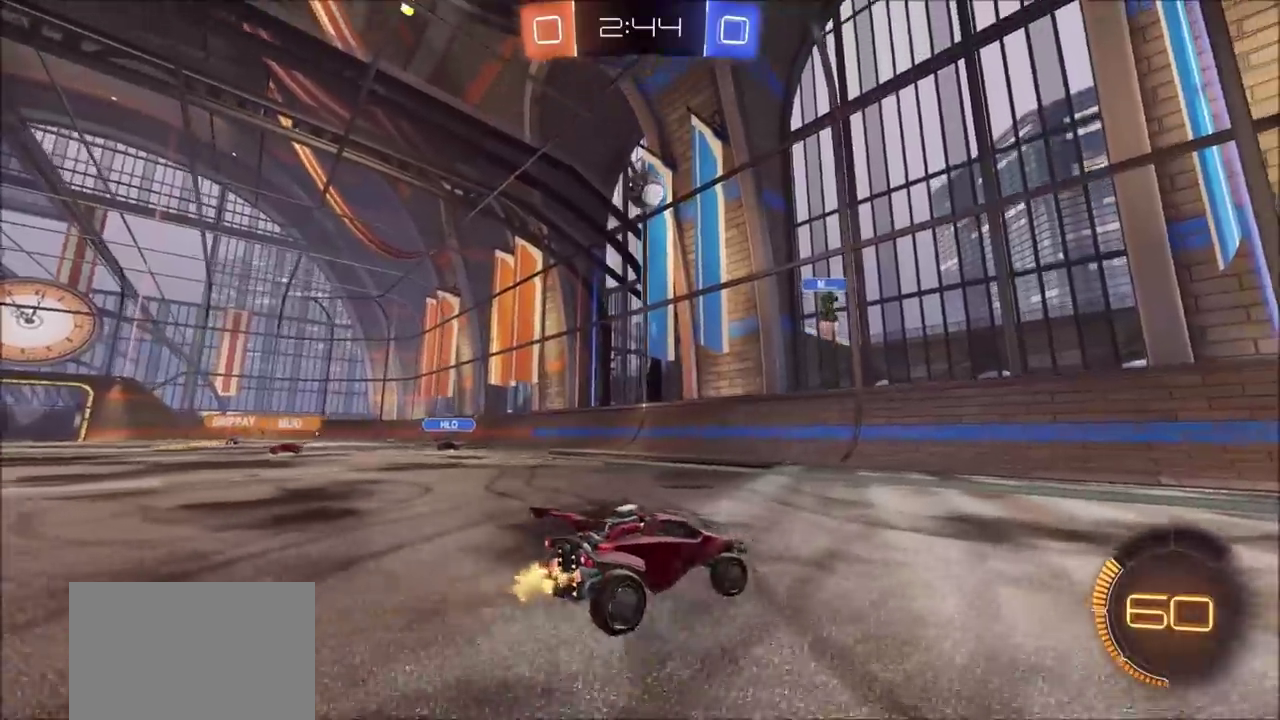
{"buttons": ["R2"], "left_stick": "center", "right_stick": "center", "events": []}